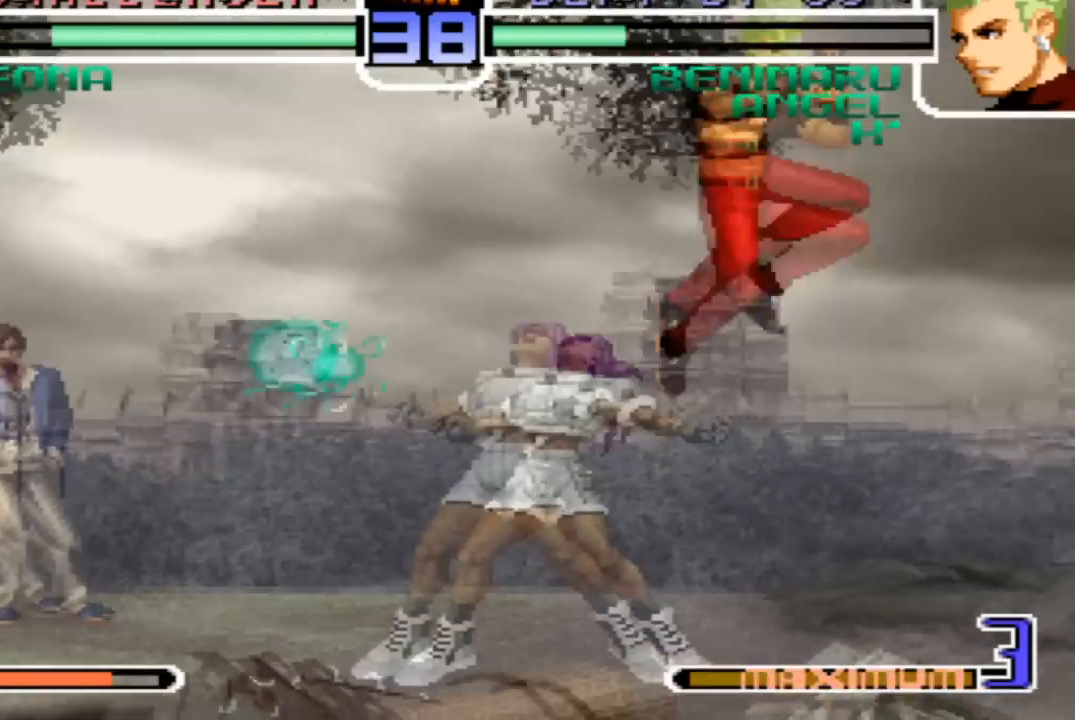
Gameplay with a controller (arcade stick); each line is a JSON object with the inputs held at the frame after it. "events" lists button and stick changes between this image and that frame as [ms after this image, input, new state], when the widget could be followed in between. Not read: L3 R3.
{"buttons": [], "left_stick": "center", "events": []}
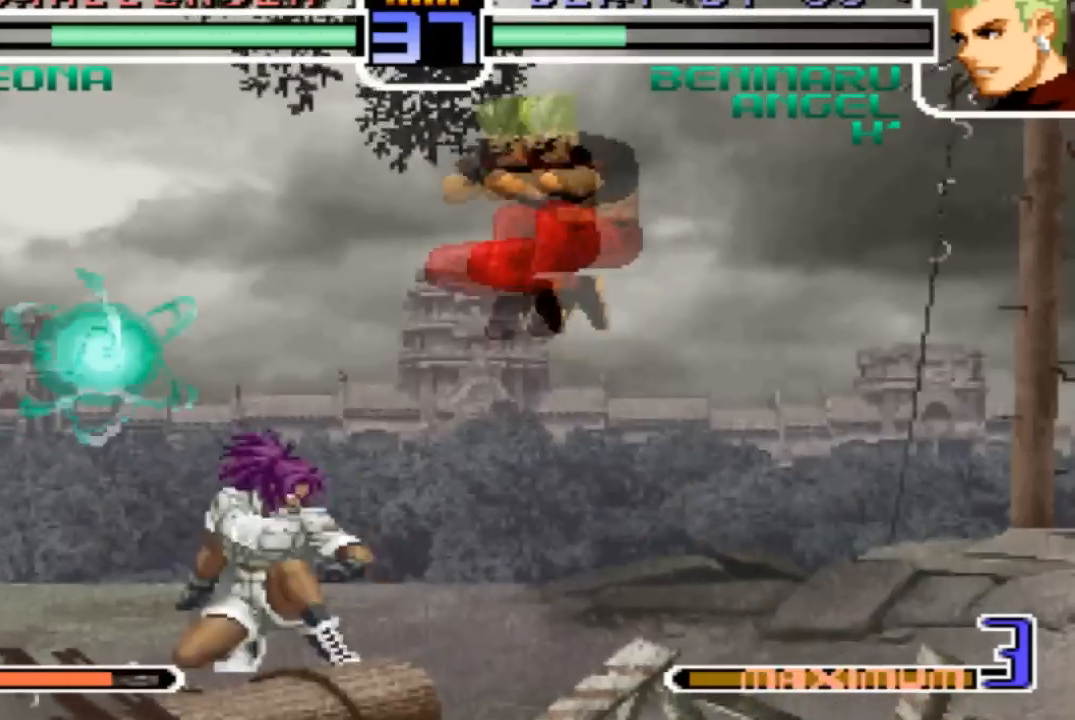
{"buttons": [], "left_stick": "left", "events": [[400, "left_stick", "left"]]}
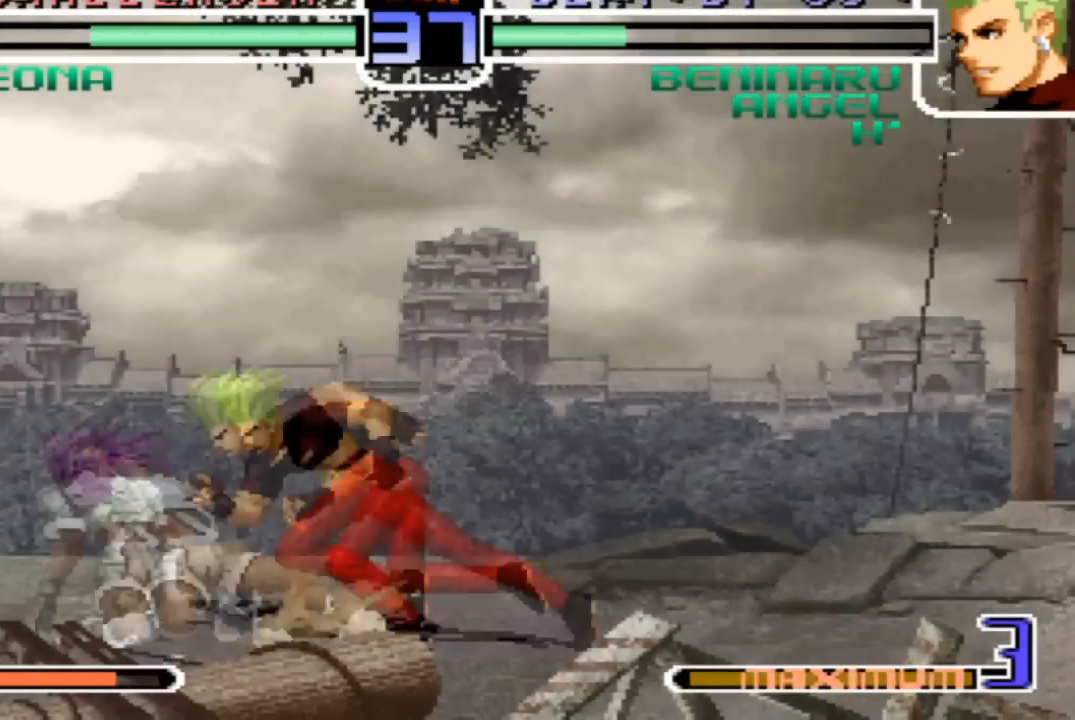
{"buttons": [], "left_stick": "center", "events": [[267, "left_stick", "down-right"], [334, "left_stick", "left"], [367, "SQUARE", "down"], [434, "SQUARE", "up"], [468, "left_stick", "center"]]}
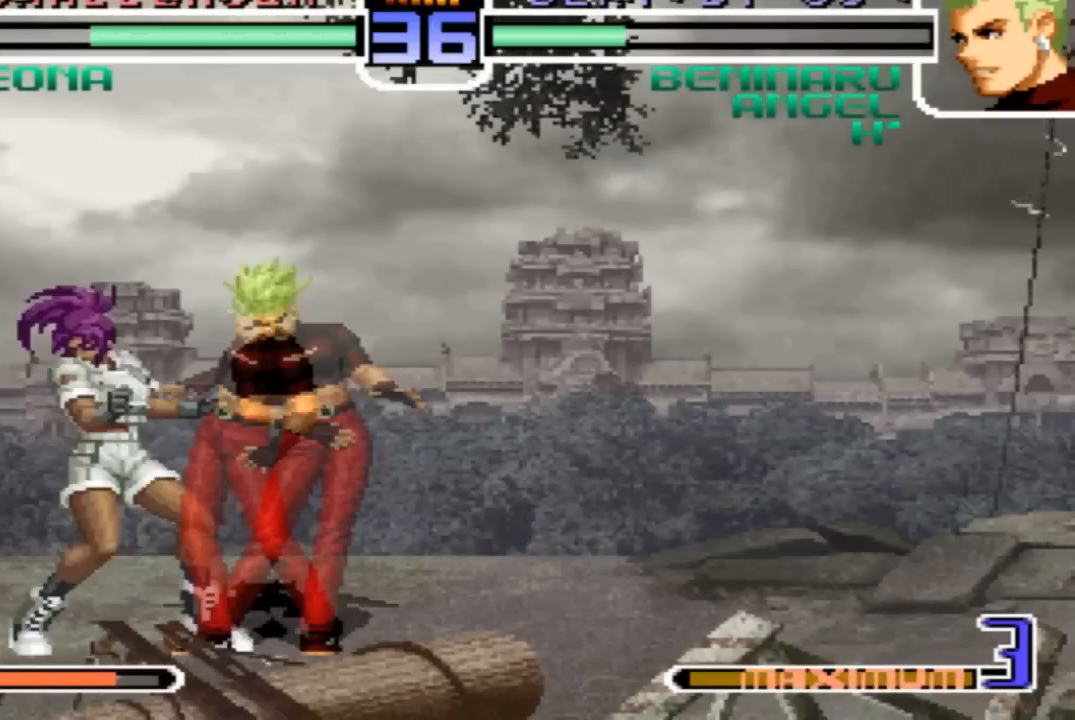
{"buttons": [], "left_stick": "center", "events": []}
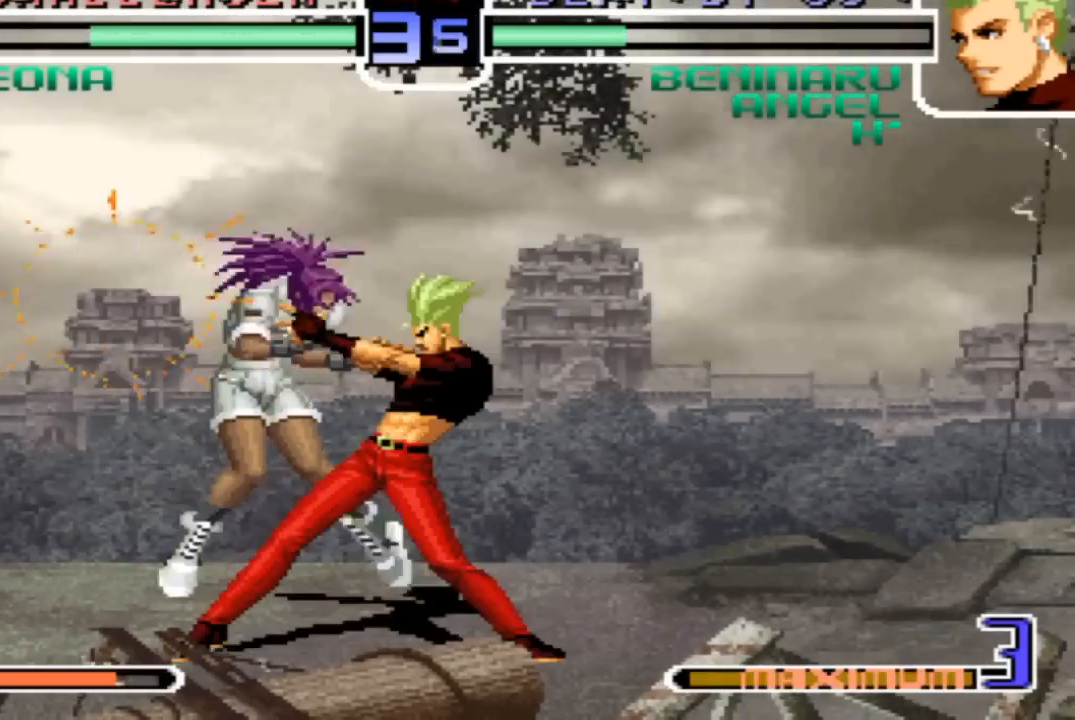
{"buttons": ["SQUARE"], "left_stick": "center", "events": [[334, "SQUARE", "down"], [401, "SQUARE", "up"], [501, "SQUARE", "down"]]}
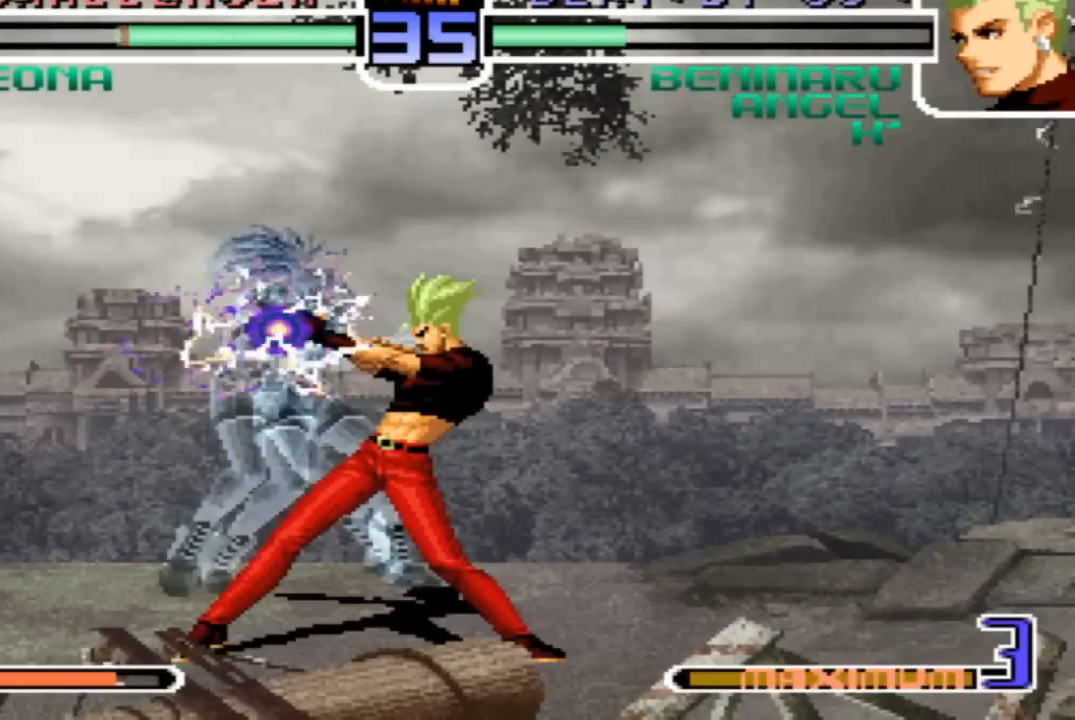
{"buttons": [], "left_stick": "center", "events": [[33, "CROSS", "down"], [33, "SQUARE", "up"], [133, "CROSS", "up"]]}
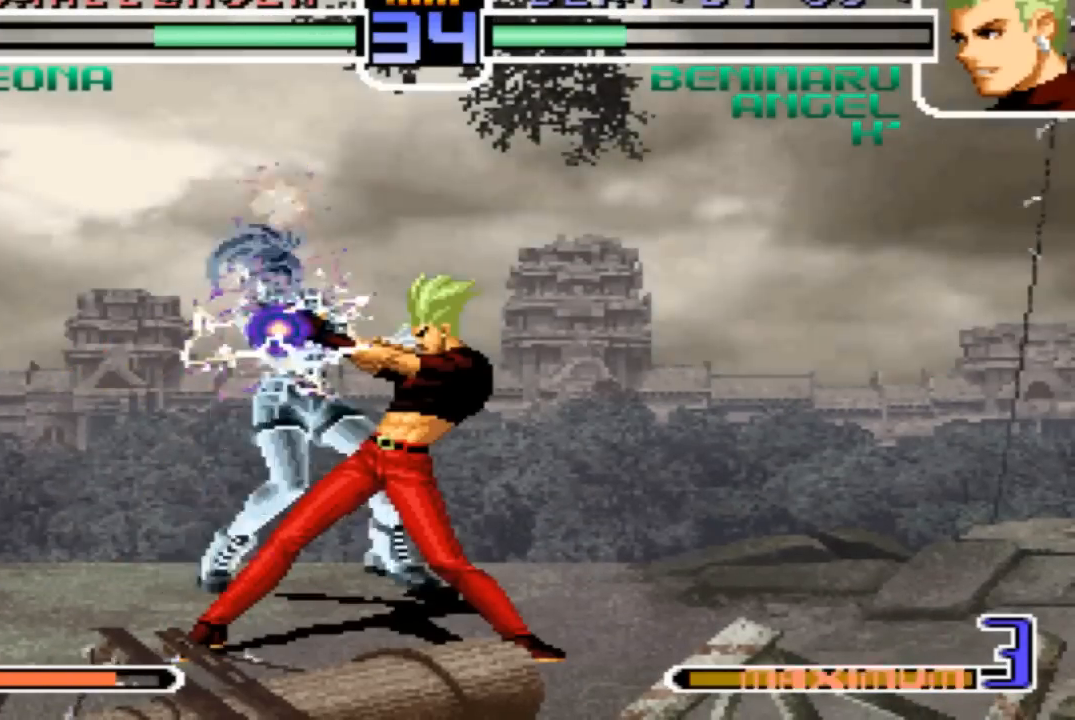
{"buttons": [], "left_stick": "center", "events": []}
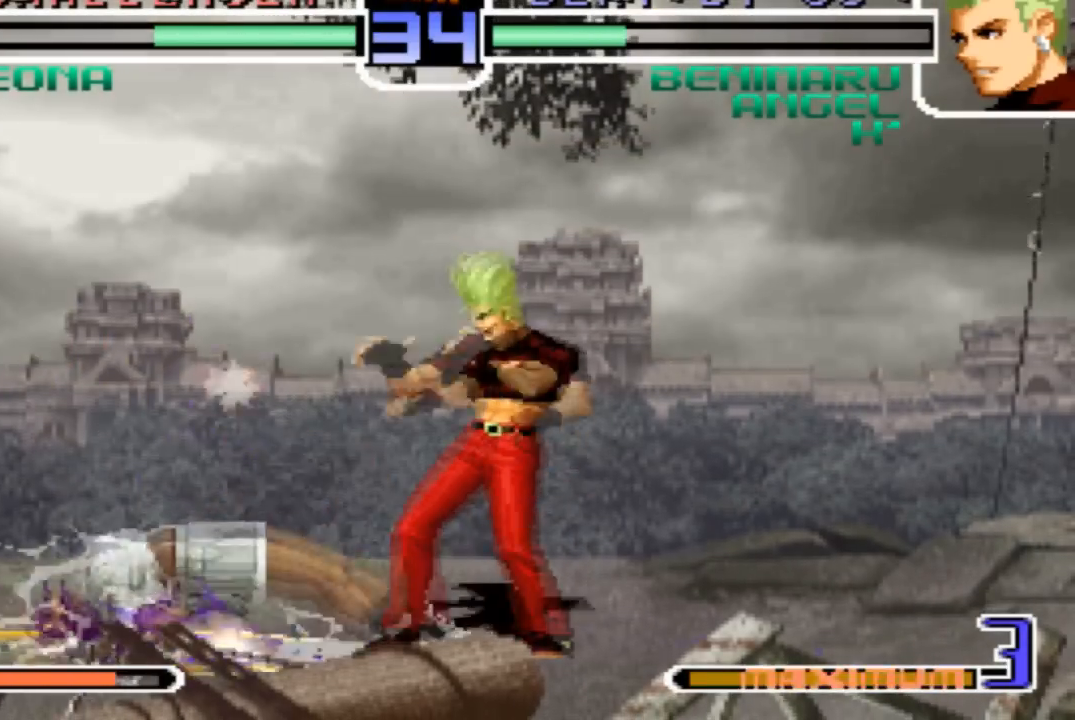
{"buttons": [], "left_stick": "center"}
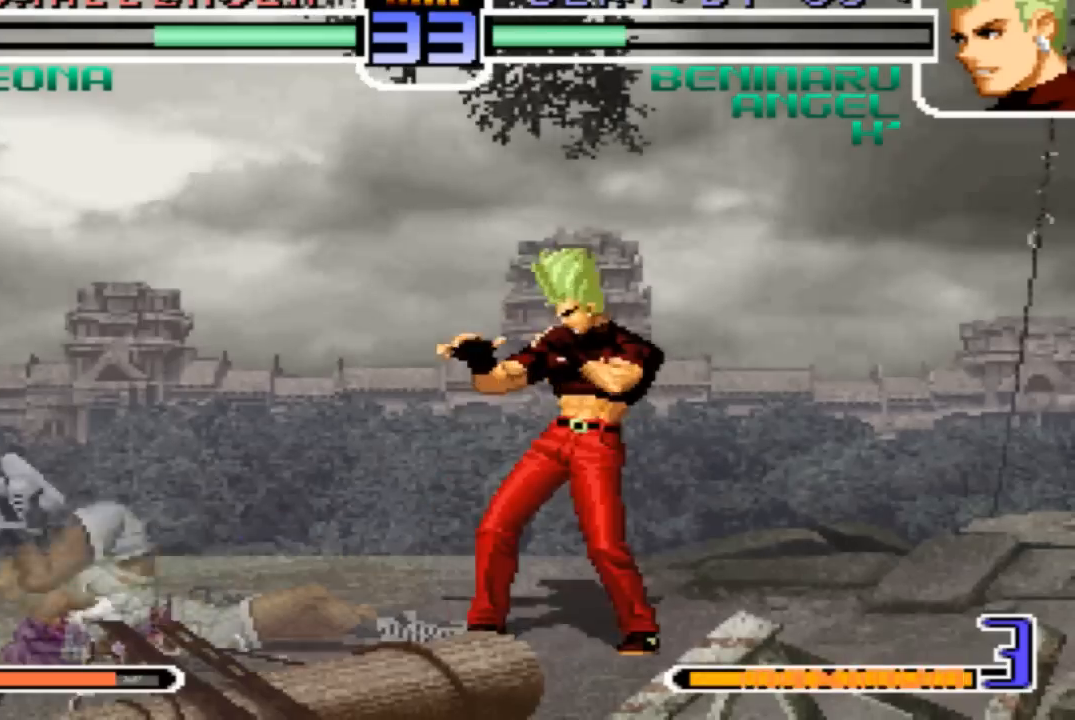
{"buttons": [], "left_stick": "down", "events": [[468, "left_stick", "down"]]}